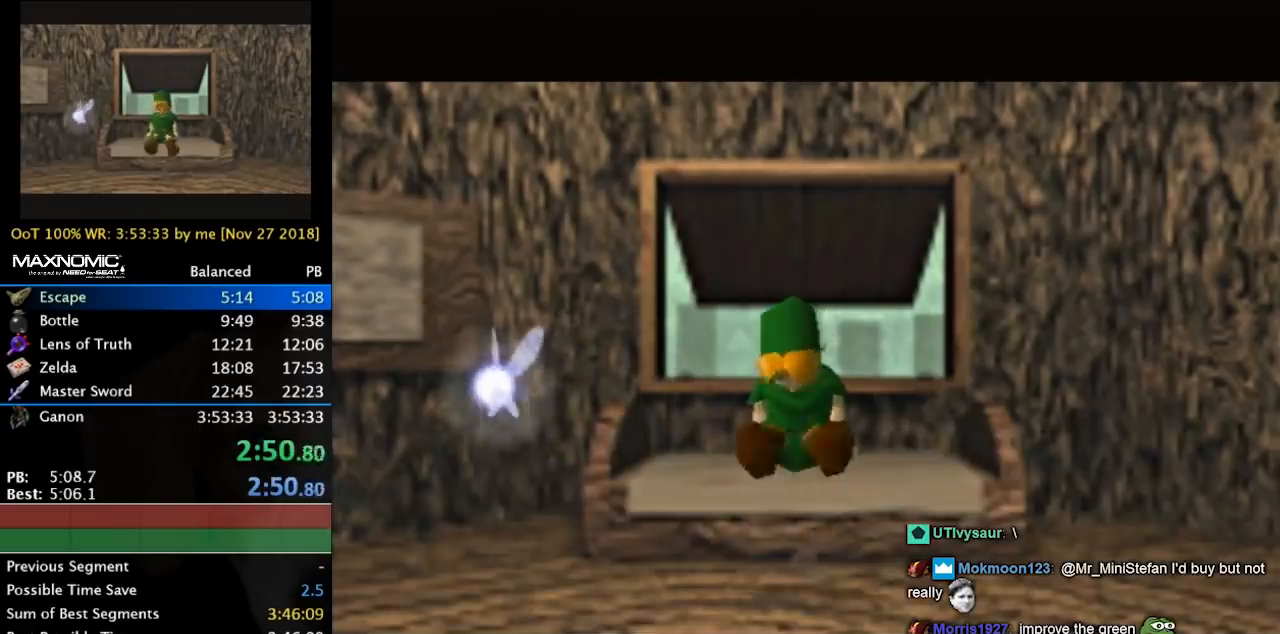
Gameplay with a controller; each line is a JSON object with the inputs held at the frame after it. "events" lists button and stick changes between this image and that frame as [ms after this image, input, new state], when the widget could be followed in between. Not read: L2 L3 R3.
{"buttons": [], "left_stick": "up-left", "right_stick": "center", "events": [[433, "left_stick", "up-left"]]}
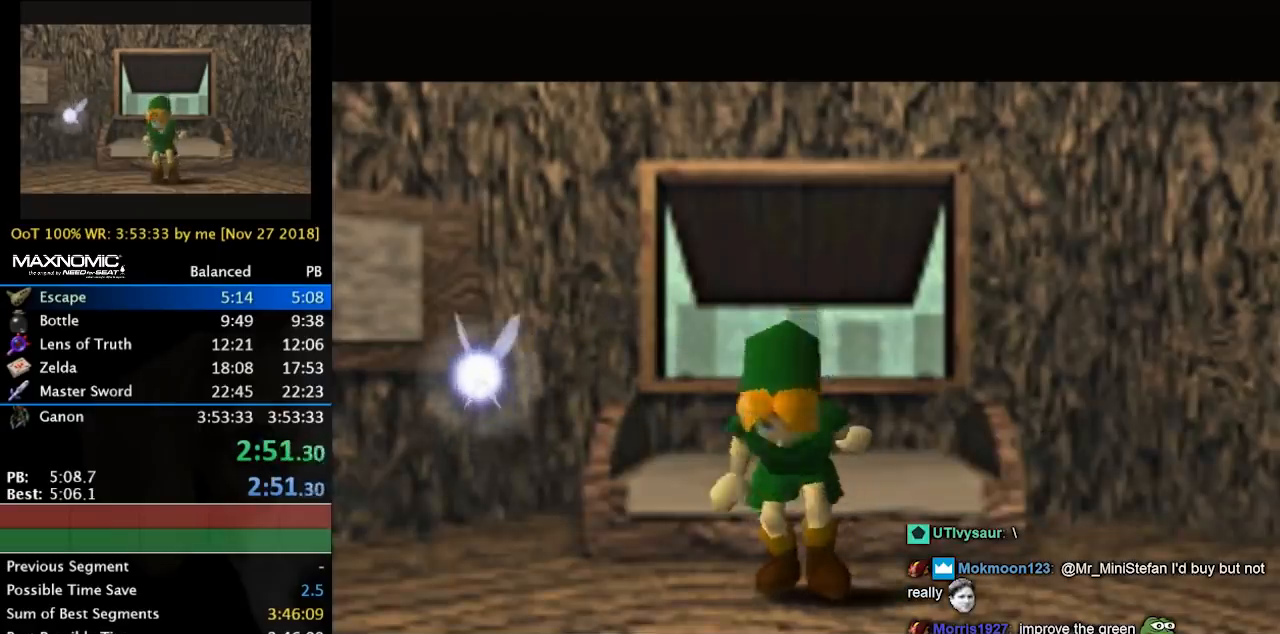
{"buttons": [], "left_stick": "up-left", "right_stick": "center", "events": []}
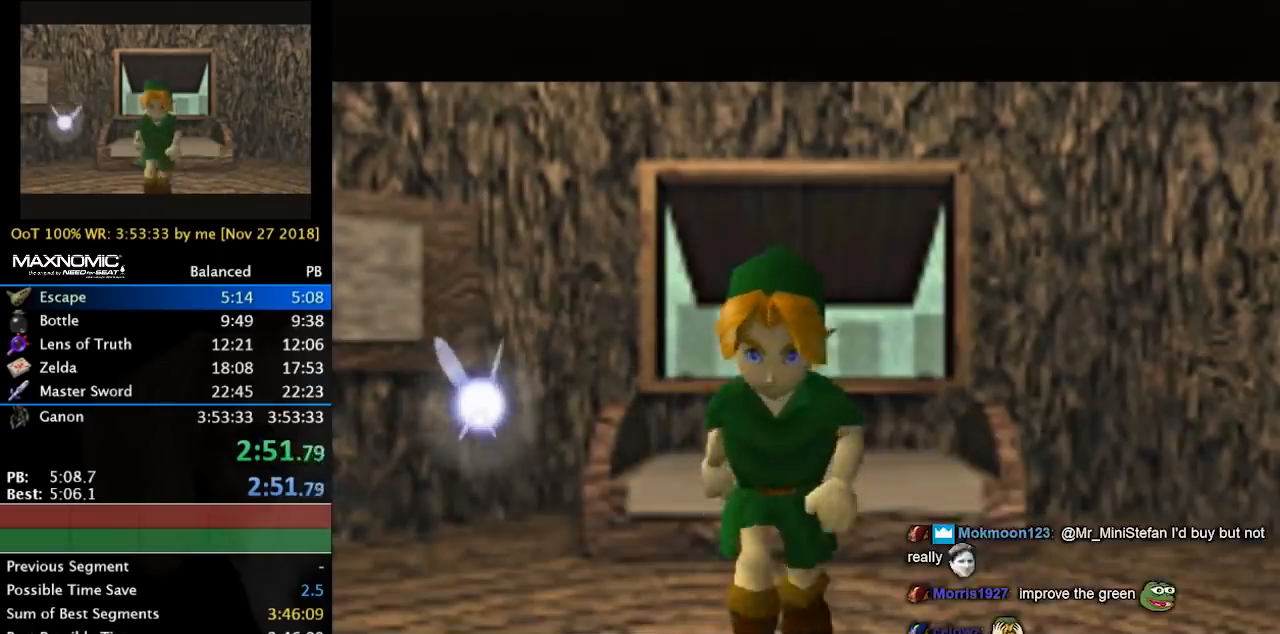
{"buttons": [], "left_stick": "up-left", "right_stick": "center", "events": []}
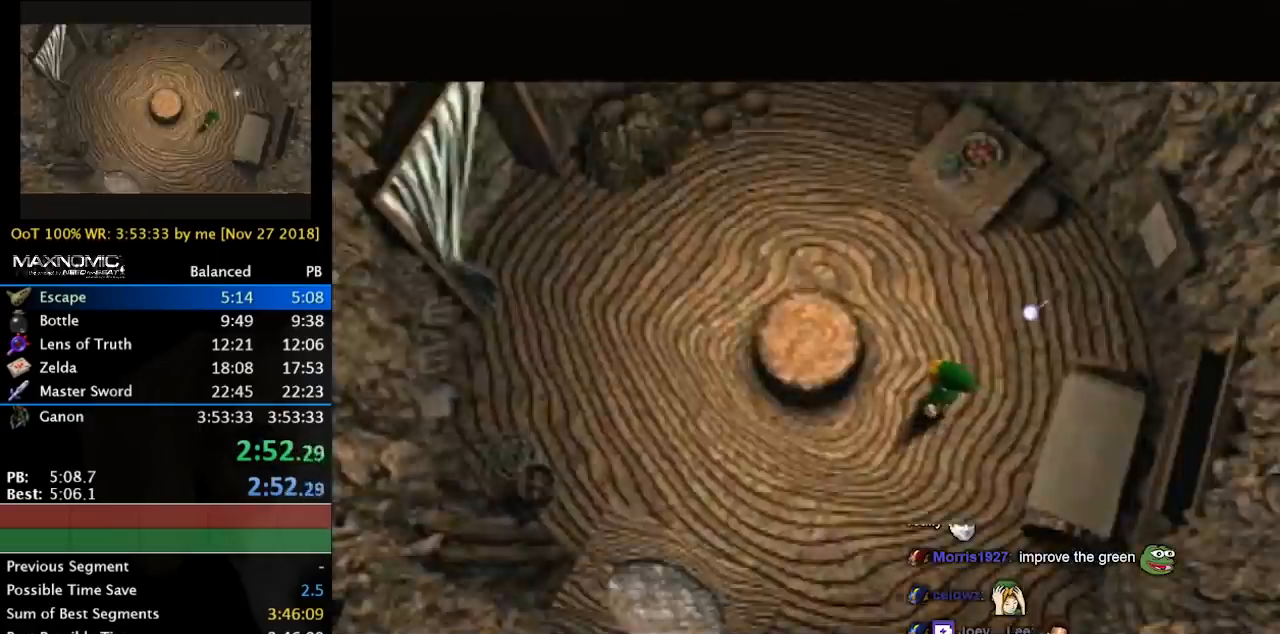
{"buttons": [], "left_stick": "up-left", "right_stick": "center", "events": []}
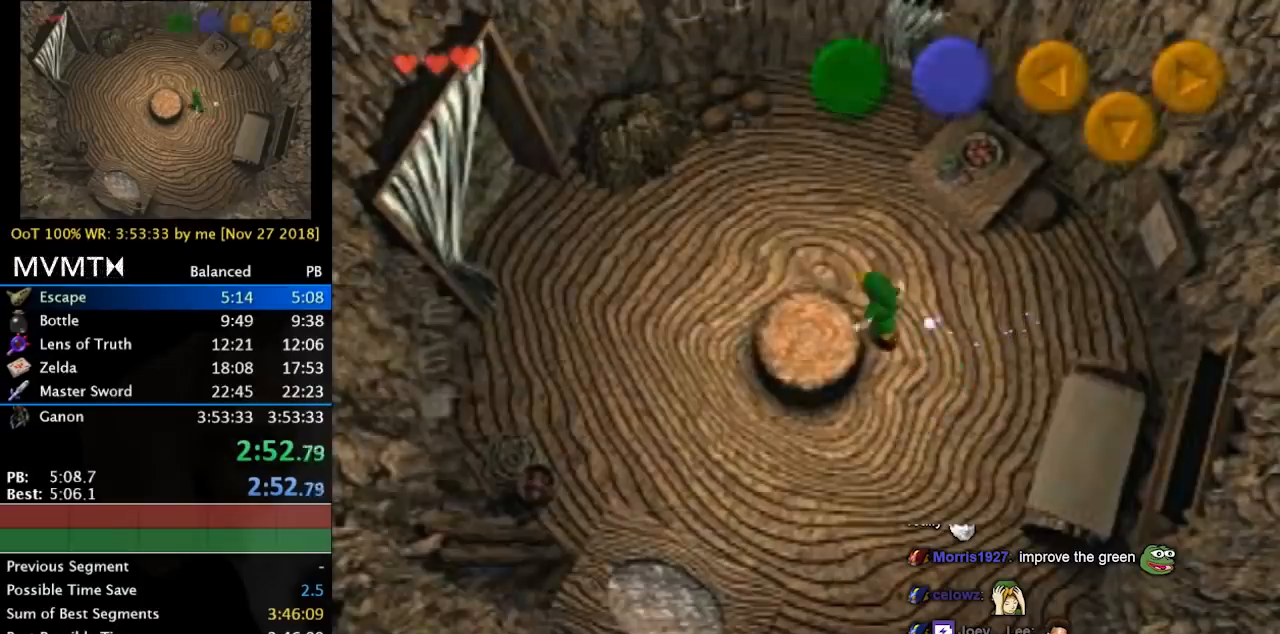
{"buttons": ["CROSS"], "left_stick": "left", "right_stick": "center", "events": [[200, "left_stick", "left"], [433, "CROSS", "down"]]}
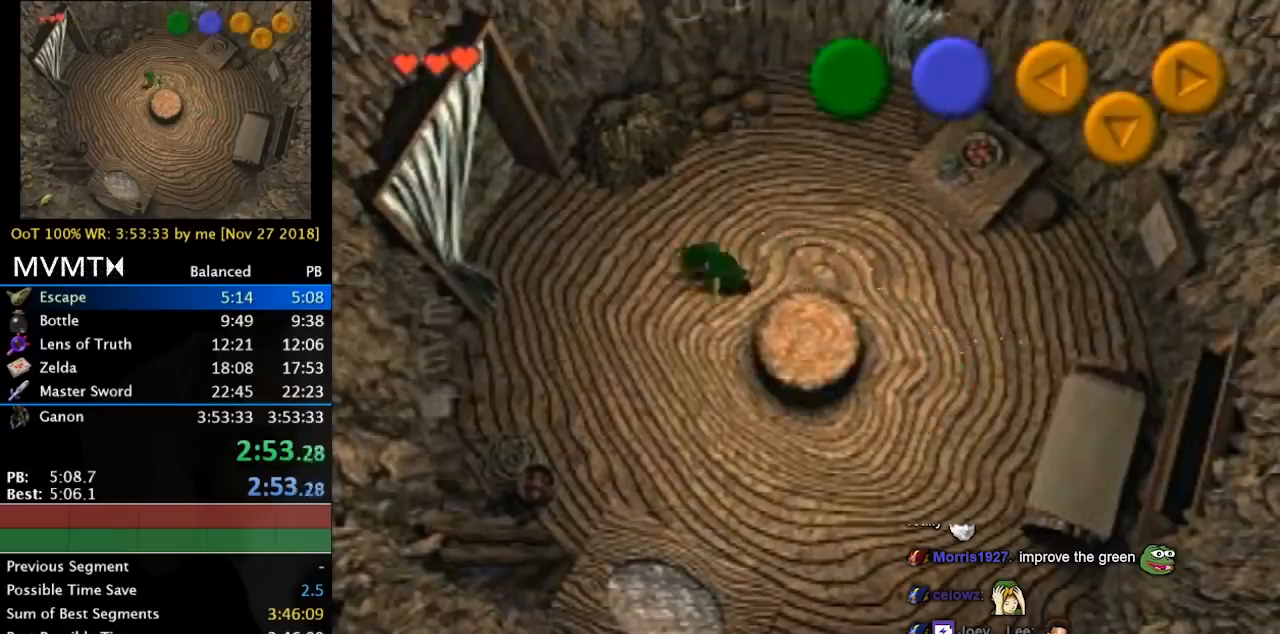
{"buttons": [], "left_stick": "left", "right_stick": "center", "events": [[167, "CROSS", "up"]]}
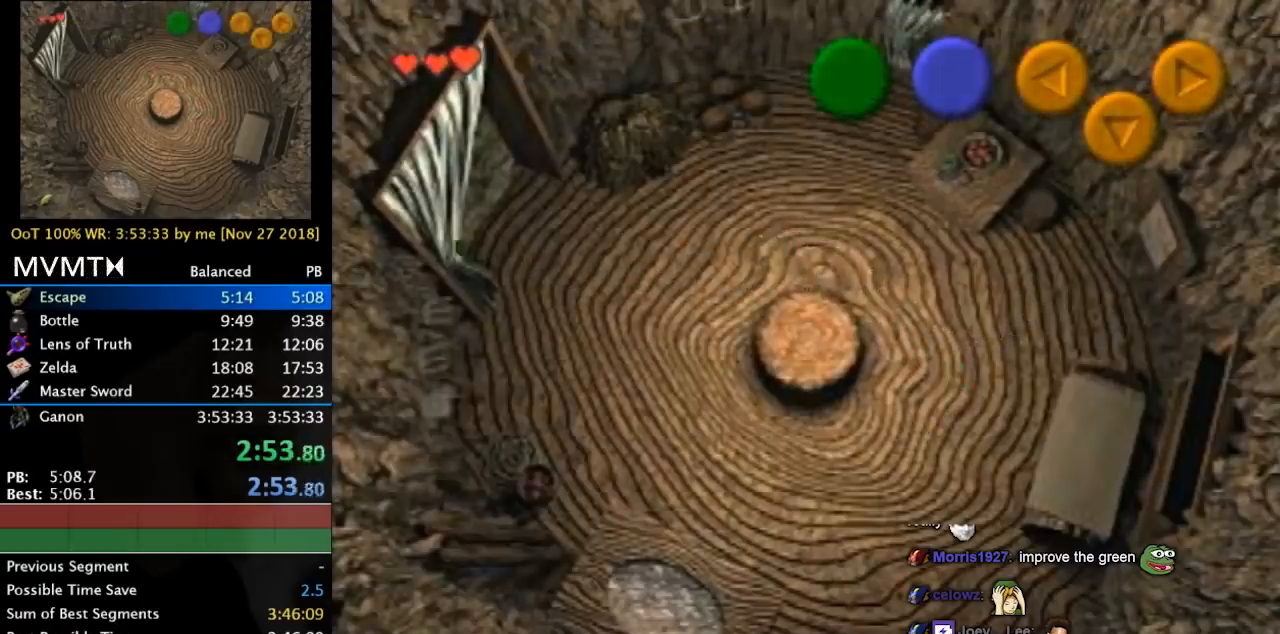
{"buttons": [], "left_stick": "center", "right_stick": "center", "events": [[233, "left_stick", "center"]]}
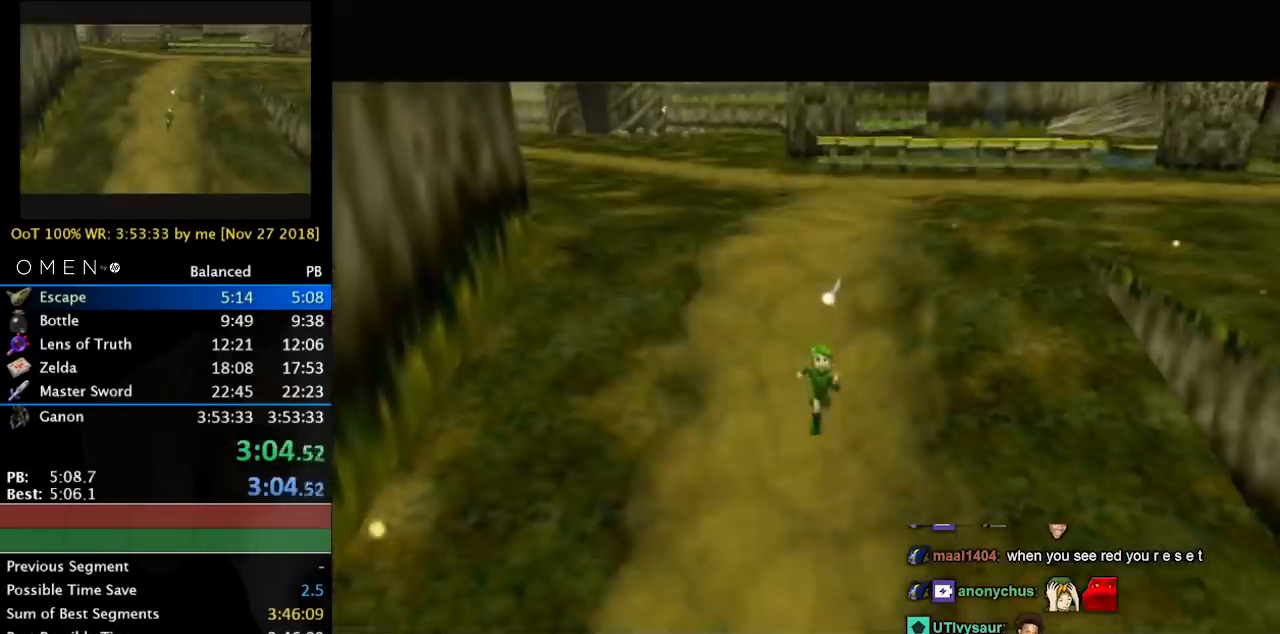
{"buttons": [], "left_stick": "center", "right_stick": "center", "events": []}
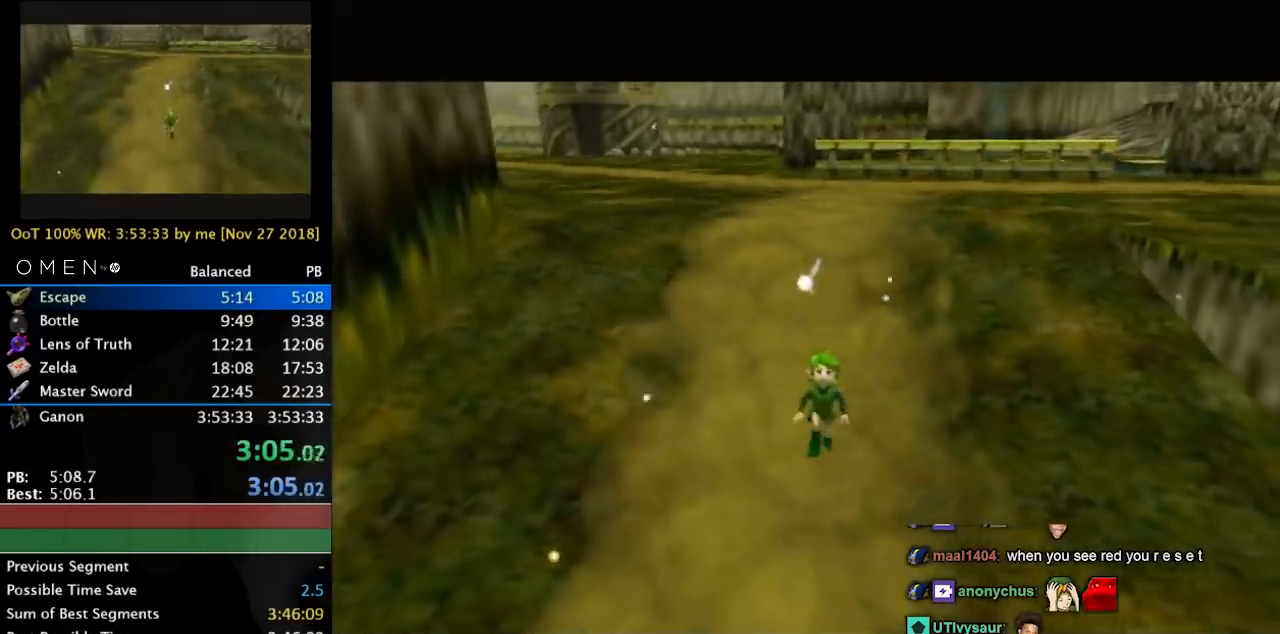
{"buttons": [], "left_stick": "center", "right_stick": "center", "events": []}
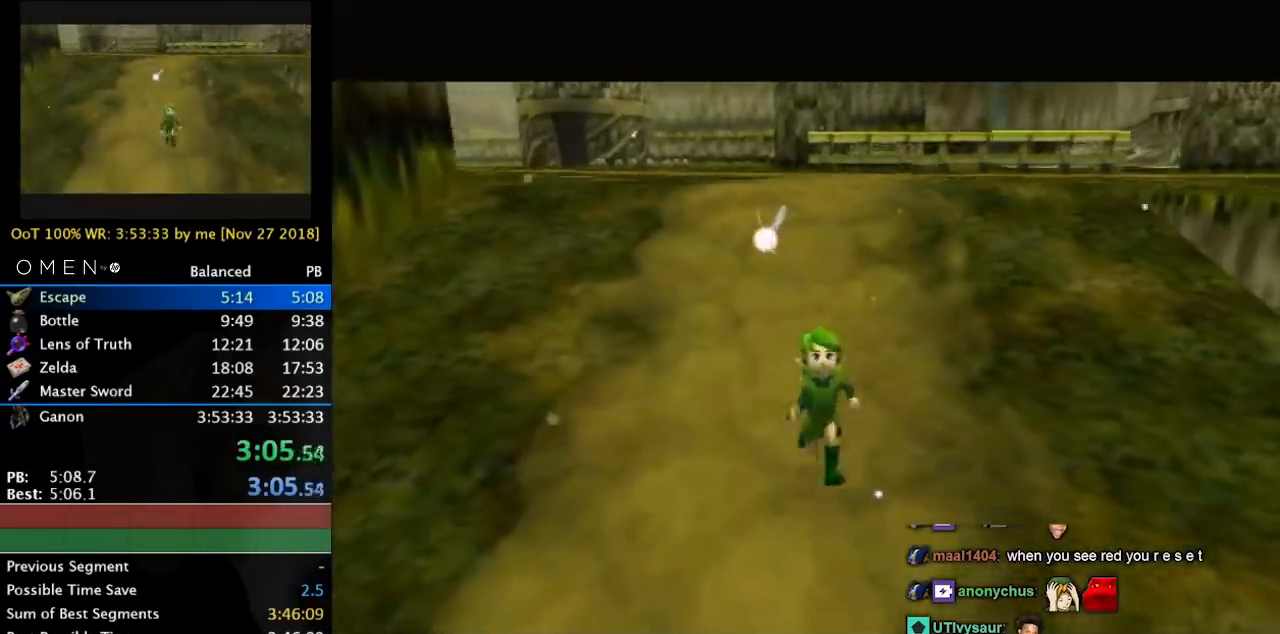
{"buttons": [], "left_stick": "center", "right_stick": "center", "events": []}
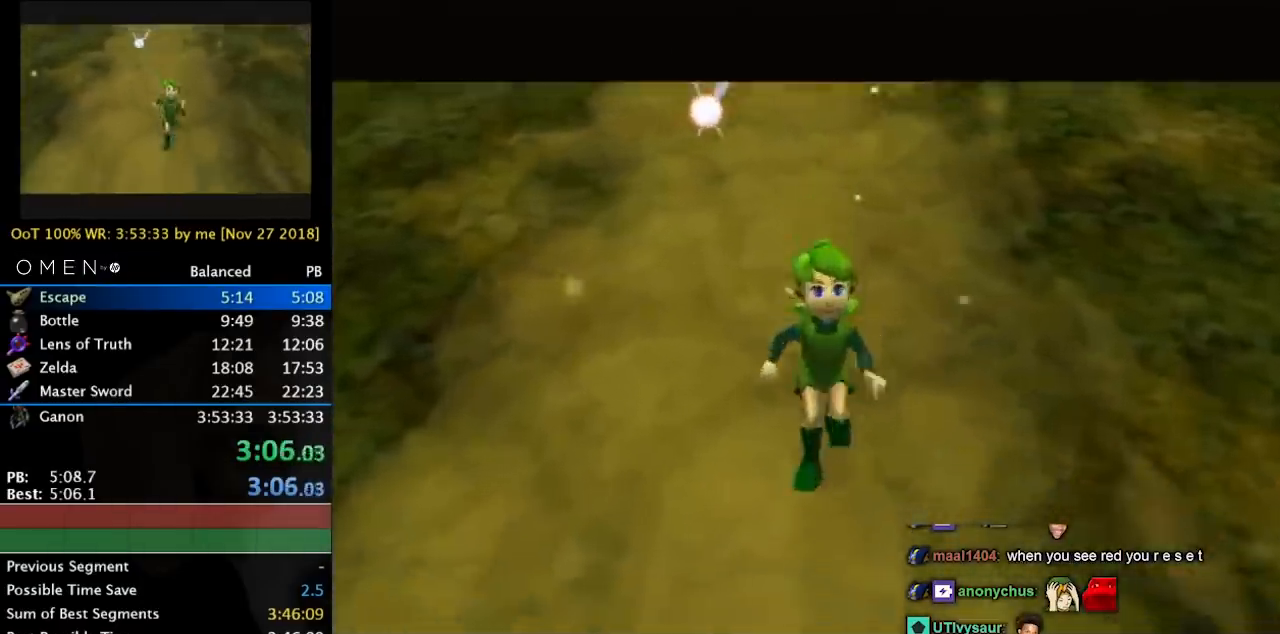
{"buttons": [], "left_stick": "center", "right_stick": "center", "events": []}
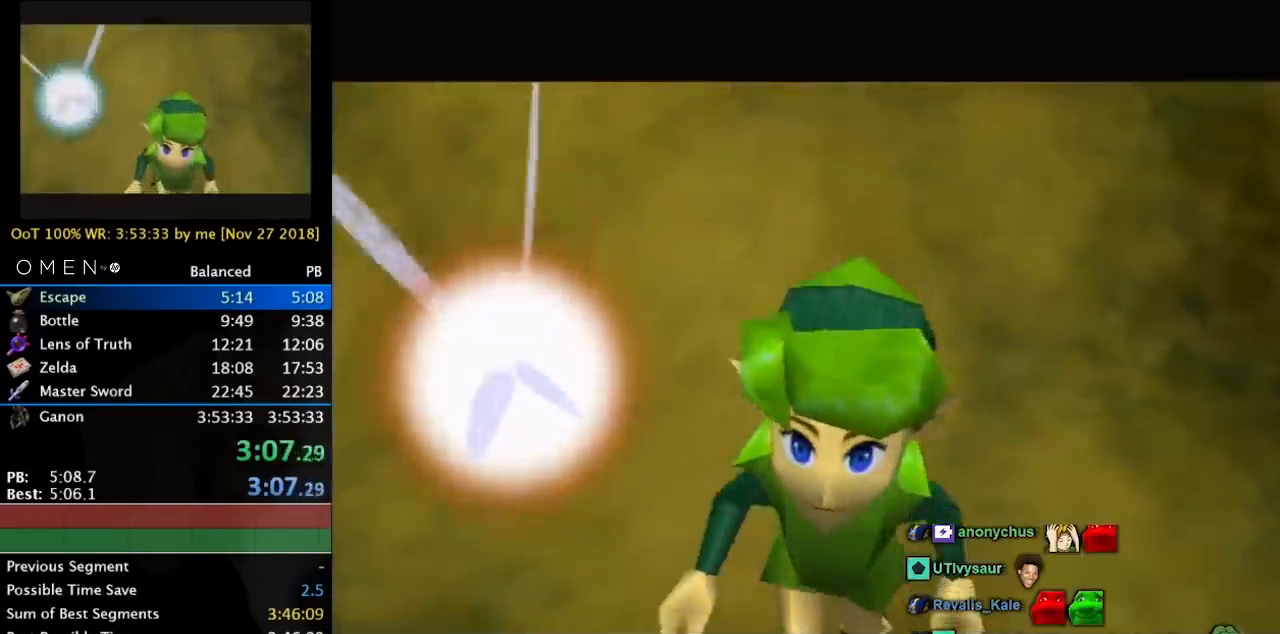
{"buttons": [], "left_stick": "center", "right_stick": "center", "events": []}
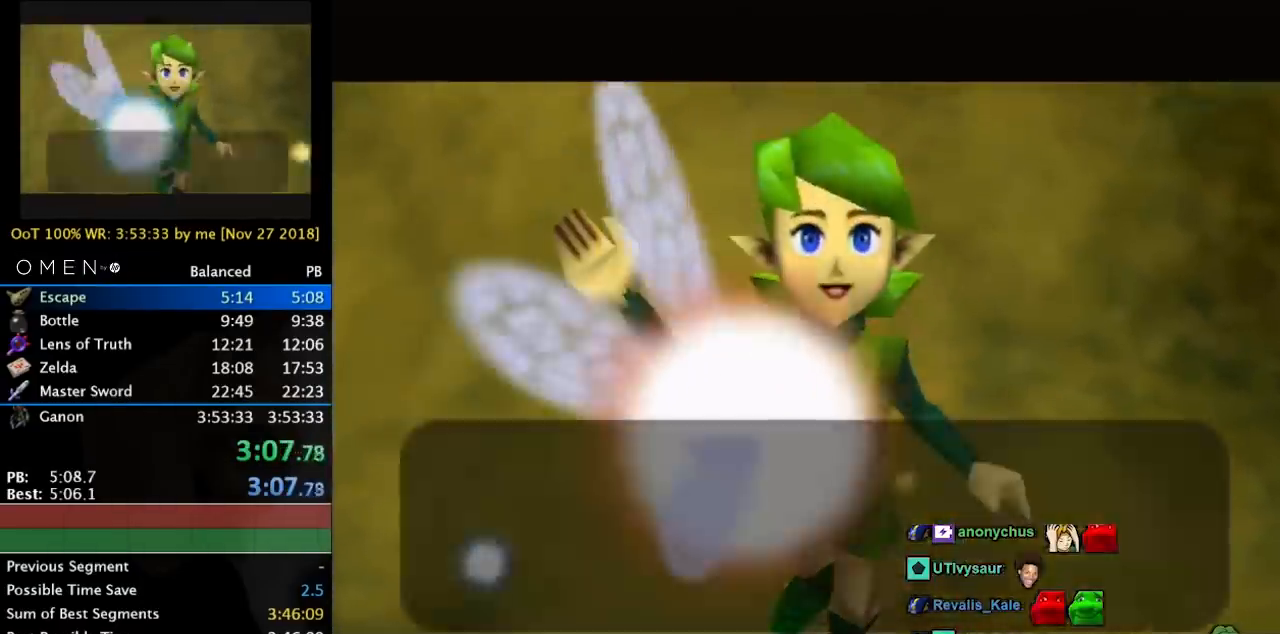
{"buttons": ["CROSS", "SQUARE"], "left_stick": "center", "right_stick": "center", "events": [[100, "CROSS", "down"], [100, "SQUARE", "down"], [133, "CROSS", "up"], [133, "SQUARE", "up"], [233, "CROSS", "down"], [233, "SQUARE", "down"], [267, "CROSS", "up"], [267, "SQUARE", "up"], [367, "CROSS", "down"], [367, "SQUARE", "down"], [400, "CROSS", "up"], [400, "SQUARE", "up"], [467, "CROSS", "down"], [467, "SQUARE", "down"]]}
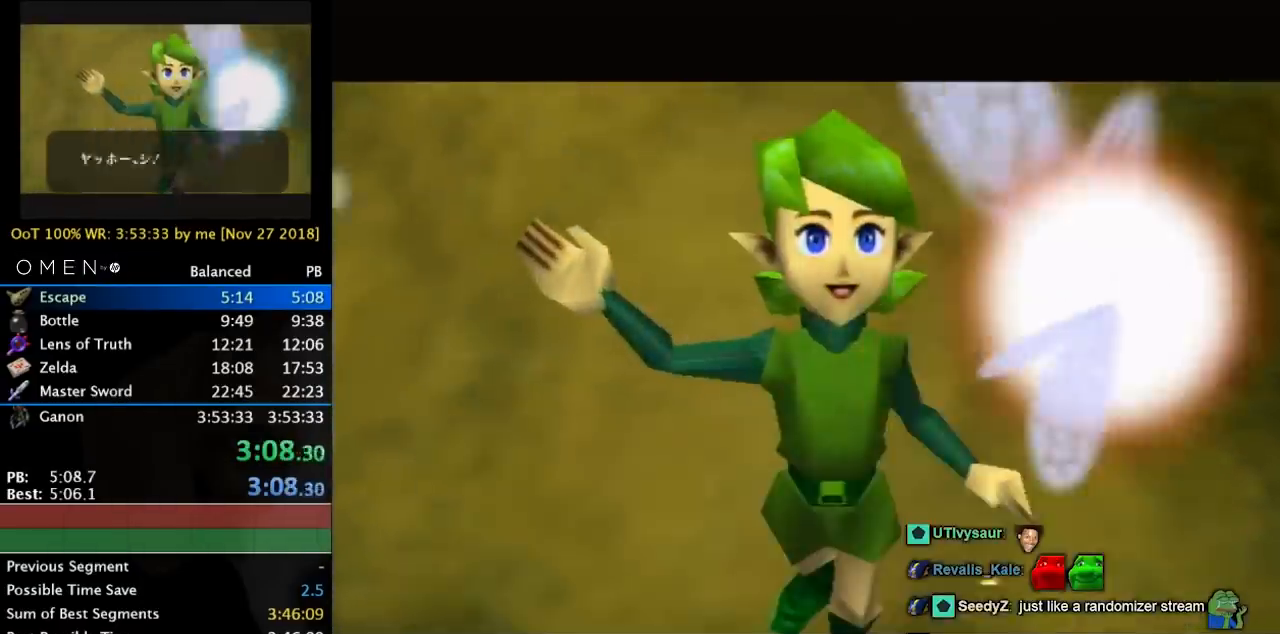
{"buttons": ["L1"], "left_stick": "down", "right_stick": "center", "events": [[67, "CROSS", "up"], [67, "SQUARE", "up"], [100, "CROSS", "down"], [100, "SQUARE", "down"], [133, "SQUARE", "up"], [167, "CROSS", "up"], [200, "CROSS", "down"], [233, "SQUARE", "down"], [267, "SQUARE", "up"], [300, "CROSS", "up"], [500, "L1", "down"], [500, "left_stick", "down"]]}
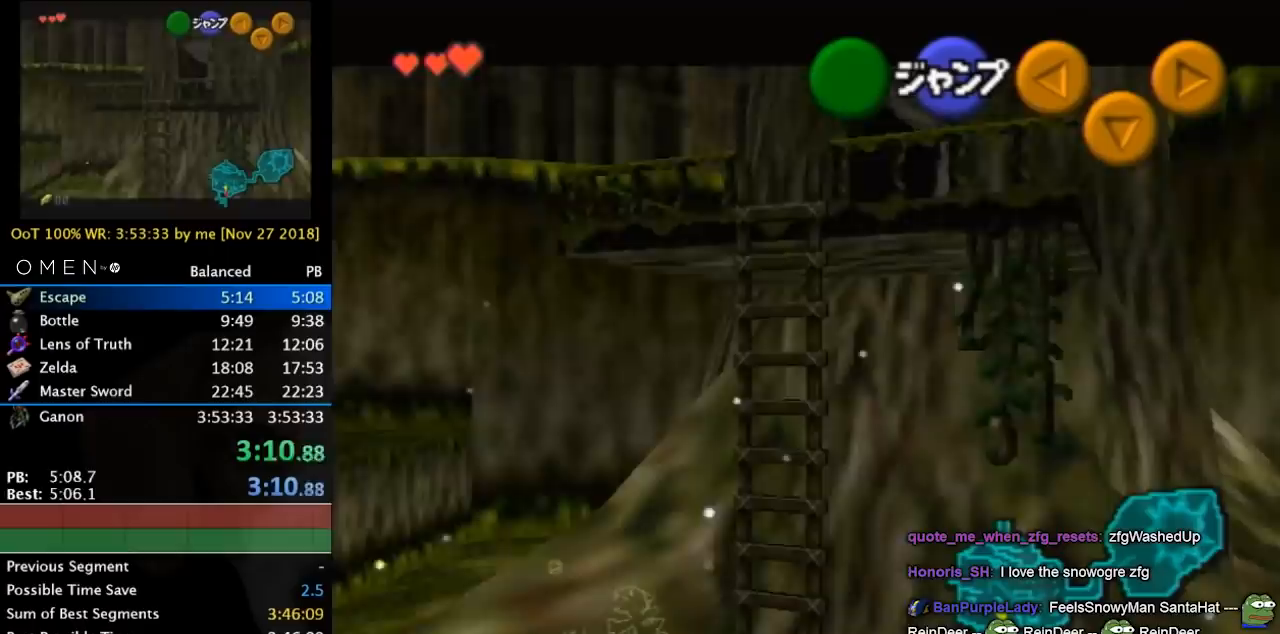
{"buttons": ["L1"], "left_stick": "down", "right_stick": "center", "events": []}
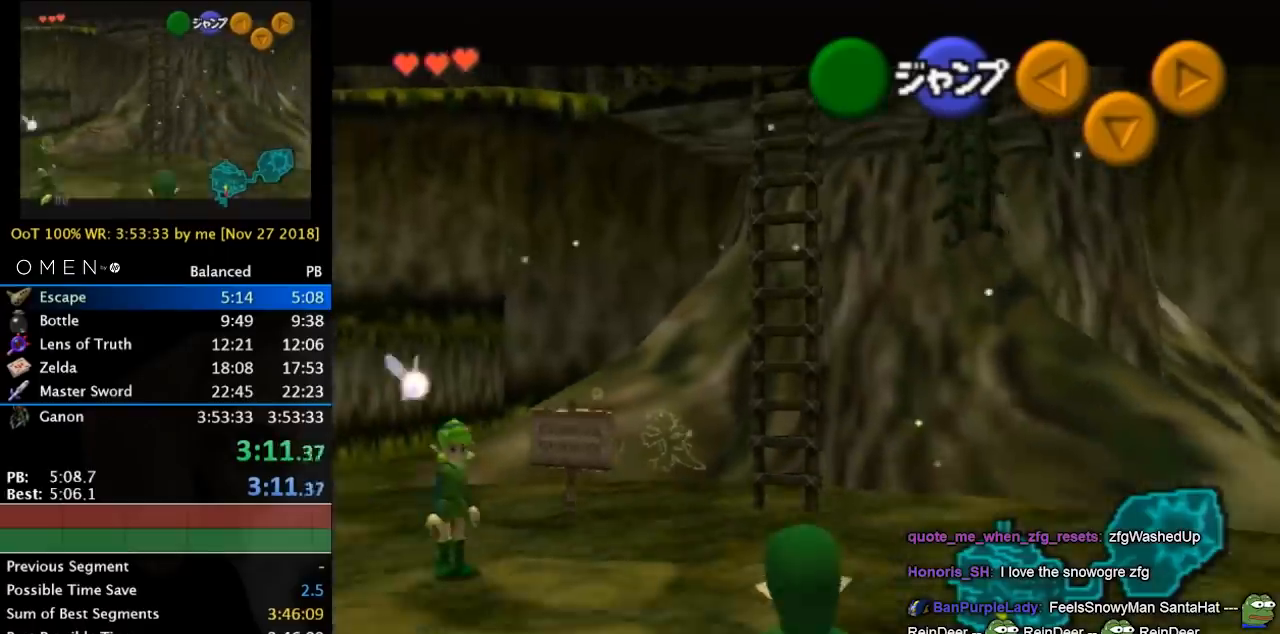
{"buttons": ["L1"], "left_stick": "down", "right_stick": "center", "events": []}
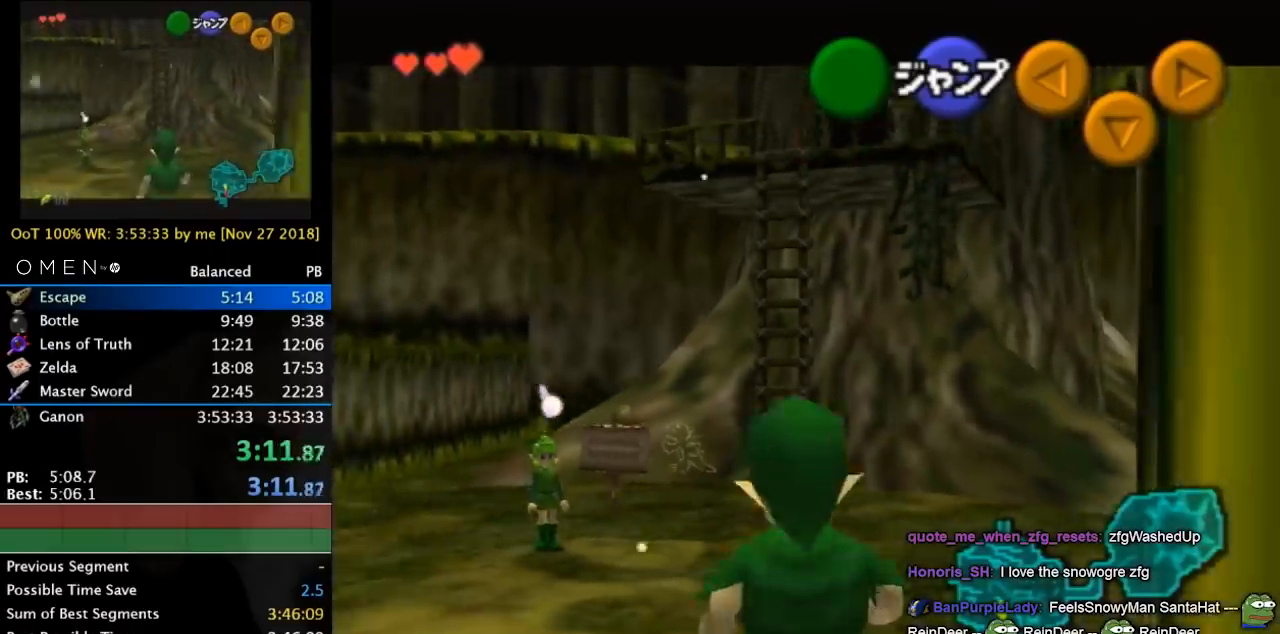
{"buttons": [], "left_stick": "up", "right_stick": "center", "events": [[433, "L1", "up"], [433, "left_stick", "up"]]}
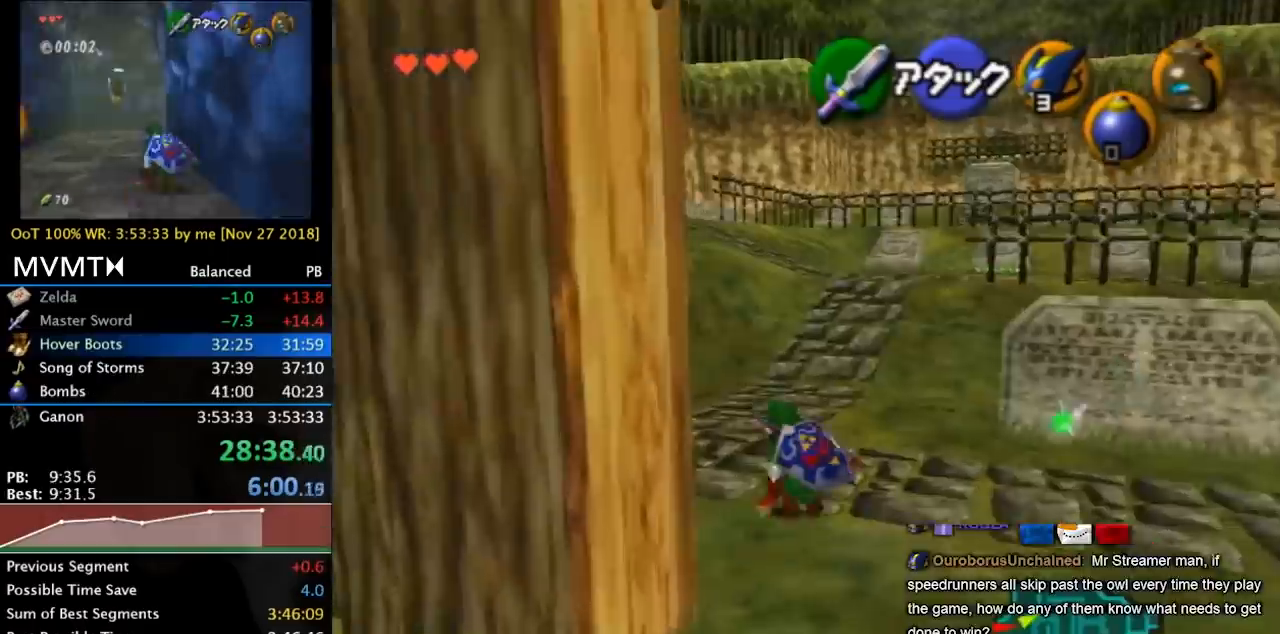
{"buttons": [], "left_stick": "up", "right_stick": "center", "events": [[233, "CROSS", "down"], [367, "CROSS", "up"]]}
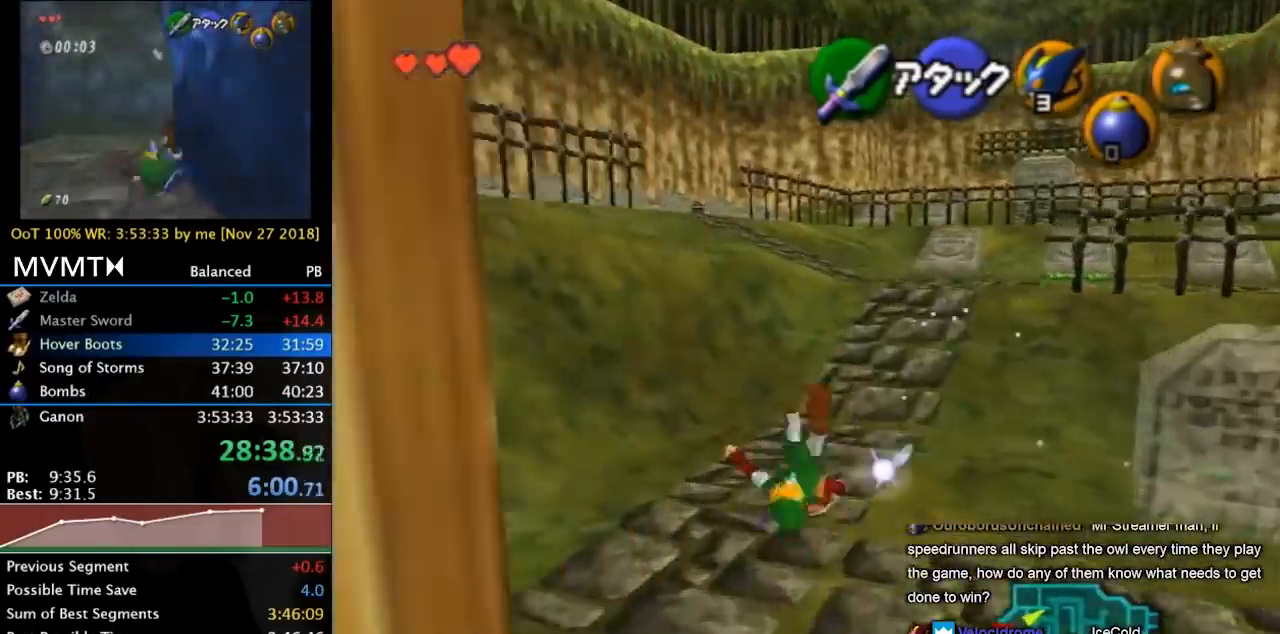
{"buttons": [], "left_stick": "up", "right_stick": "center", "events": []}
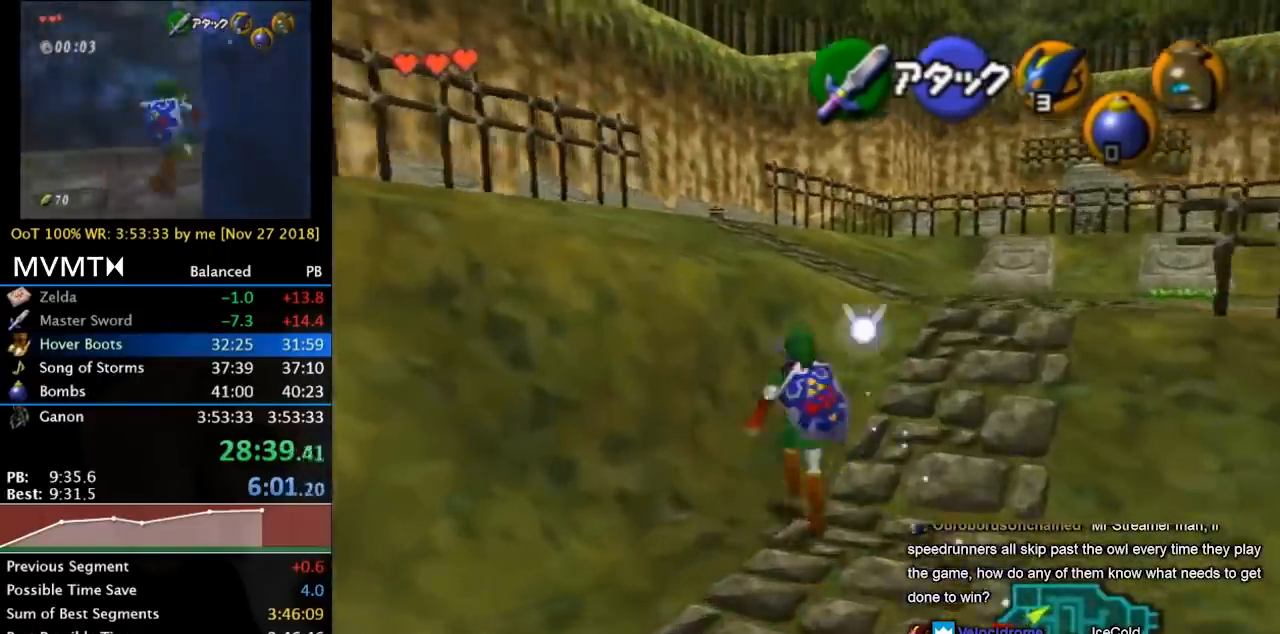
{"buttons": [], "left_stick": "up", "right_stick": "center", "events": [[67, "CROSS", "down"], [233, "CROSS", "up"]]}
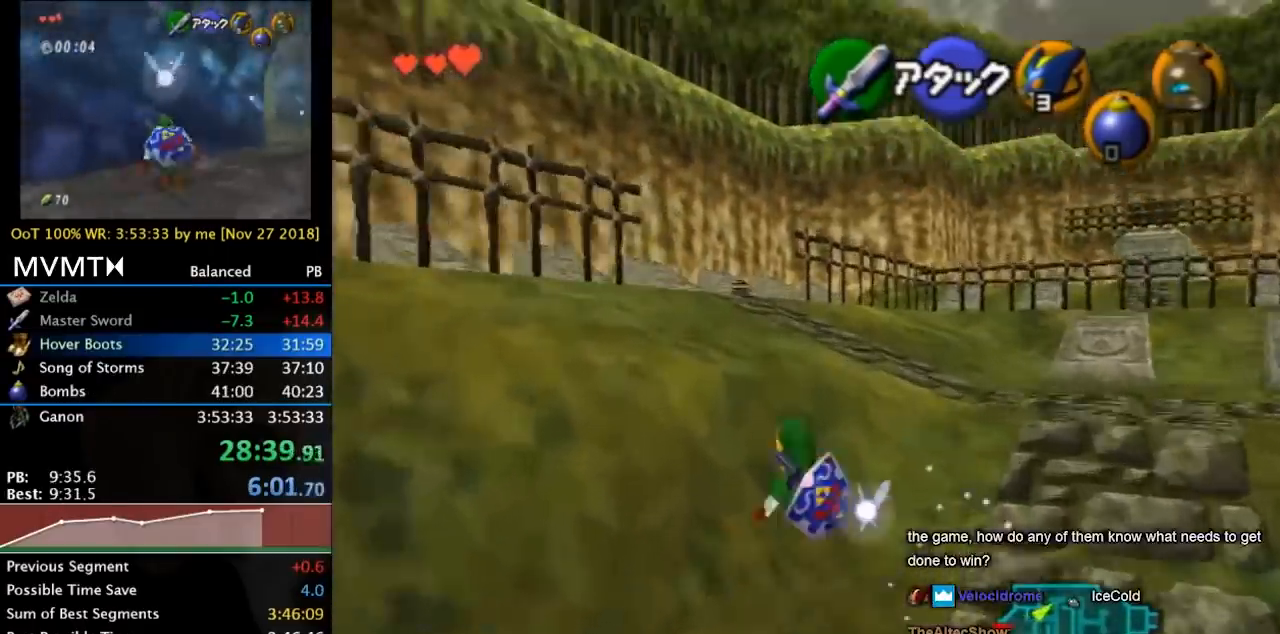
{"buttons": ["CROSS"], "left_stick": "up", "right_stick": "center", "events": [[367, "CROSS", "down"]]}
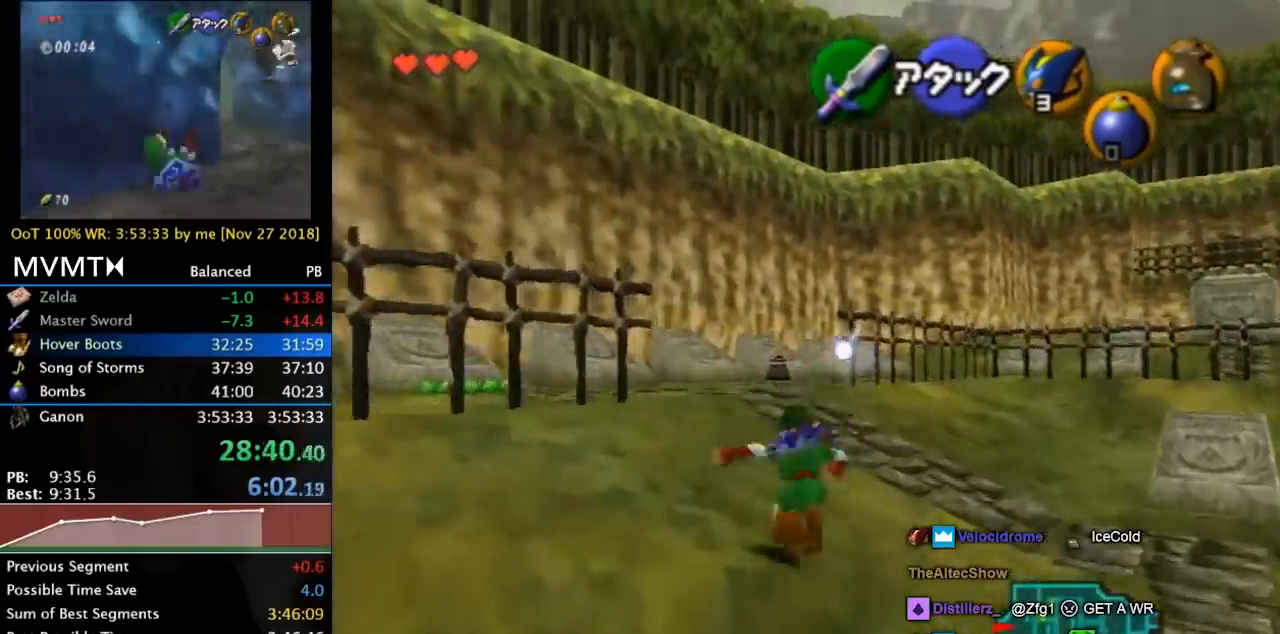
{"buttons": [], "left_stick": "up", "right_stick": "center", "events": [[67, "CROSS", "up"]]}
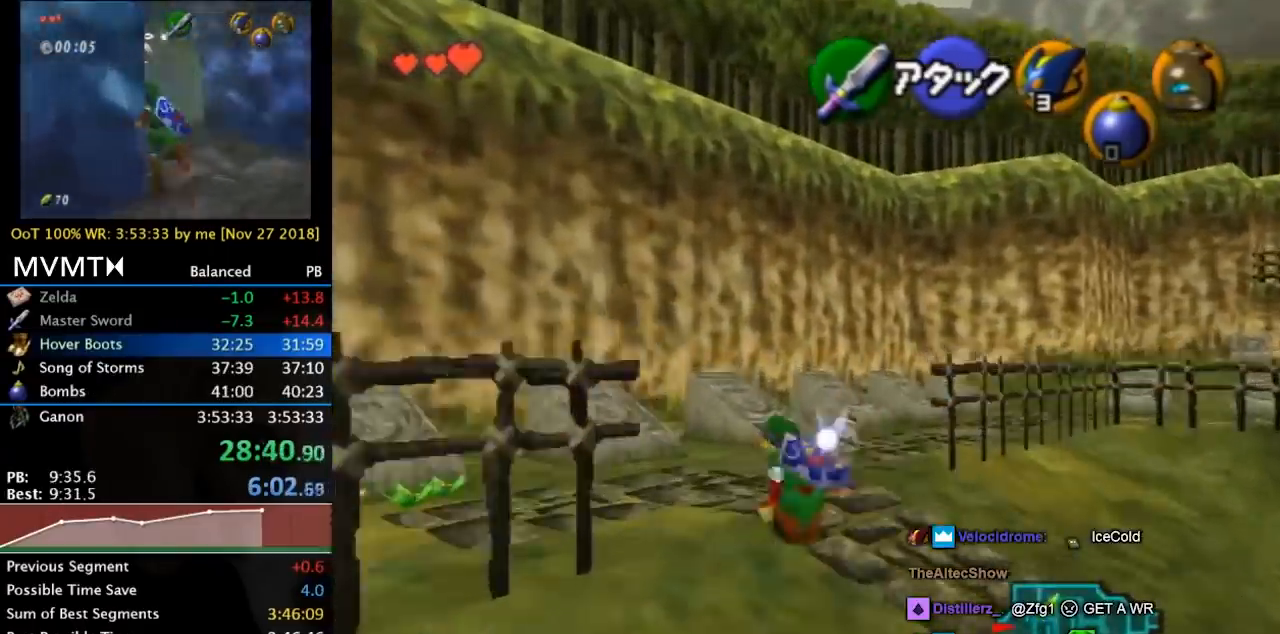
{"buttons": [], "left_stick": "up-left", "right_stick": "center", "events": [[400, "left_stick", "up-left"]]}
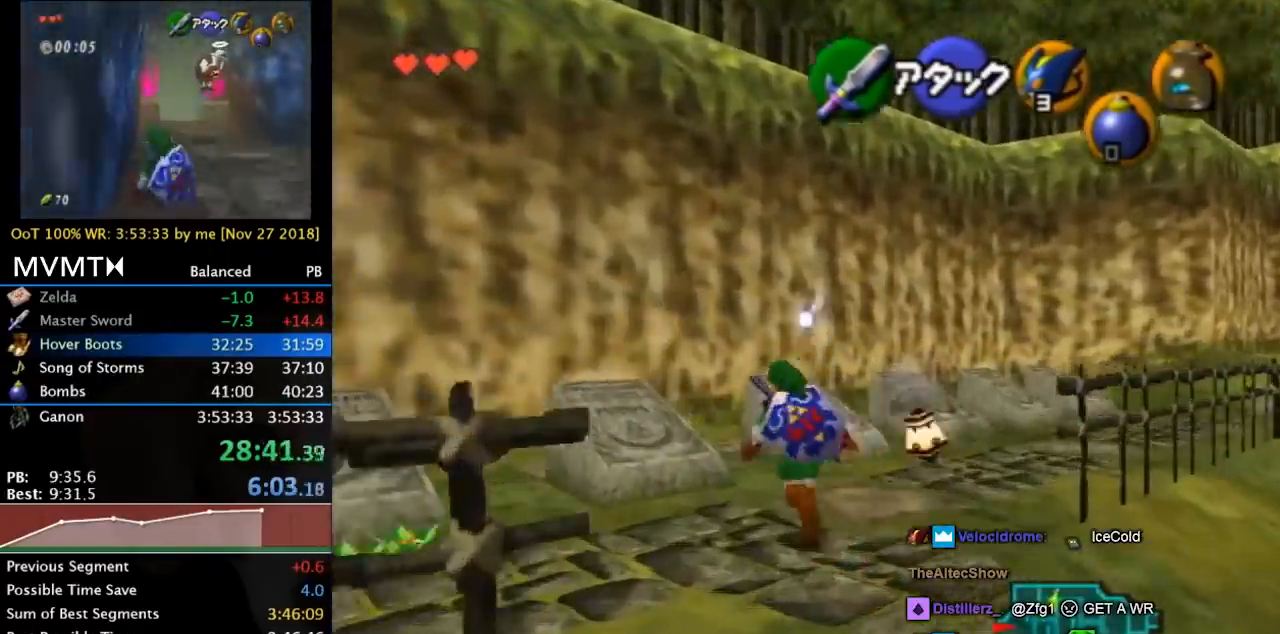
{"buttons": [], "left_stick": "center", "right_stick": "center", "events": [[300, "left_stick", "center"]]}
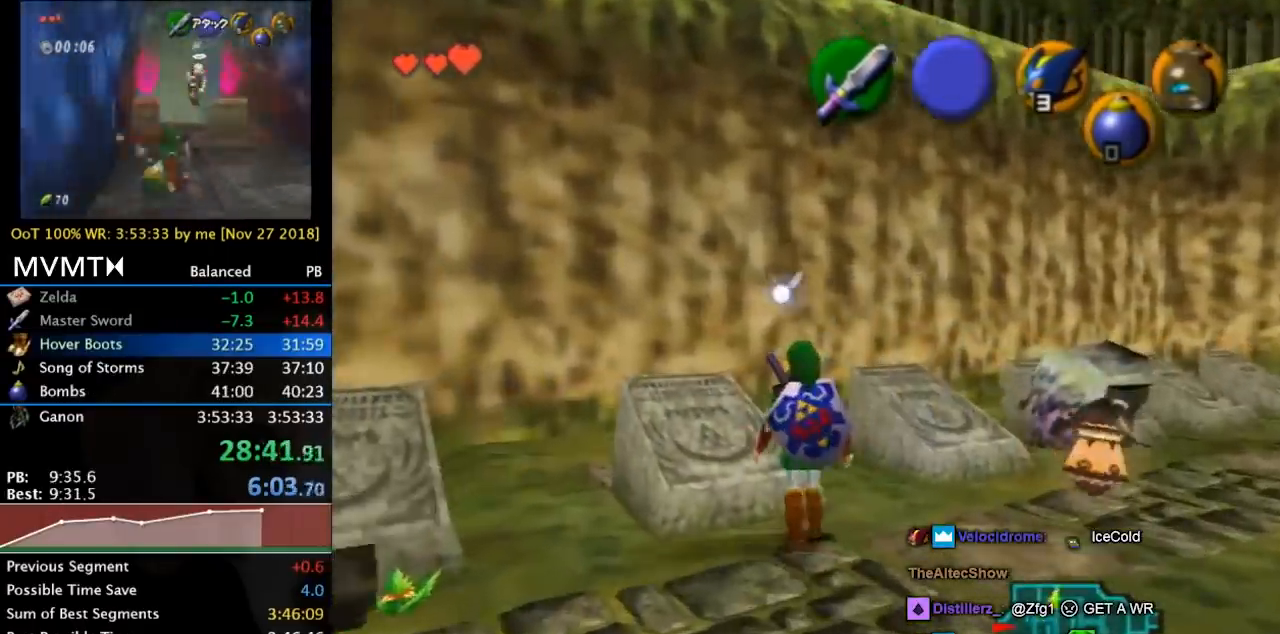
{"buttons": [], "left_stick": "left", "right_stick": "center", "events": [[400, "left_stick", "left"]]}
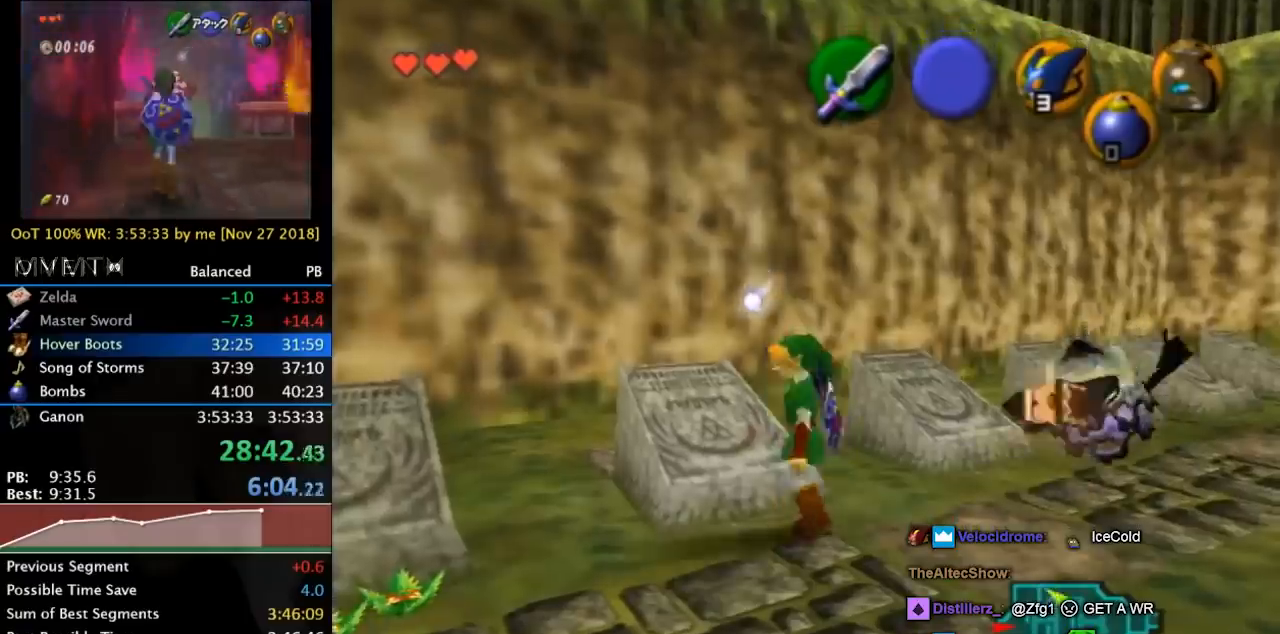
{"buttons": [], "left_stick": "up", "right_stick": "center", "events": [[300, "left_stick", "up-left"], [500, "left_stick", "up"]]}
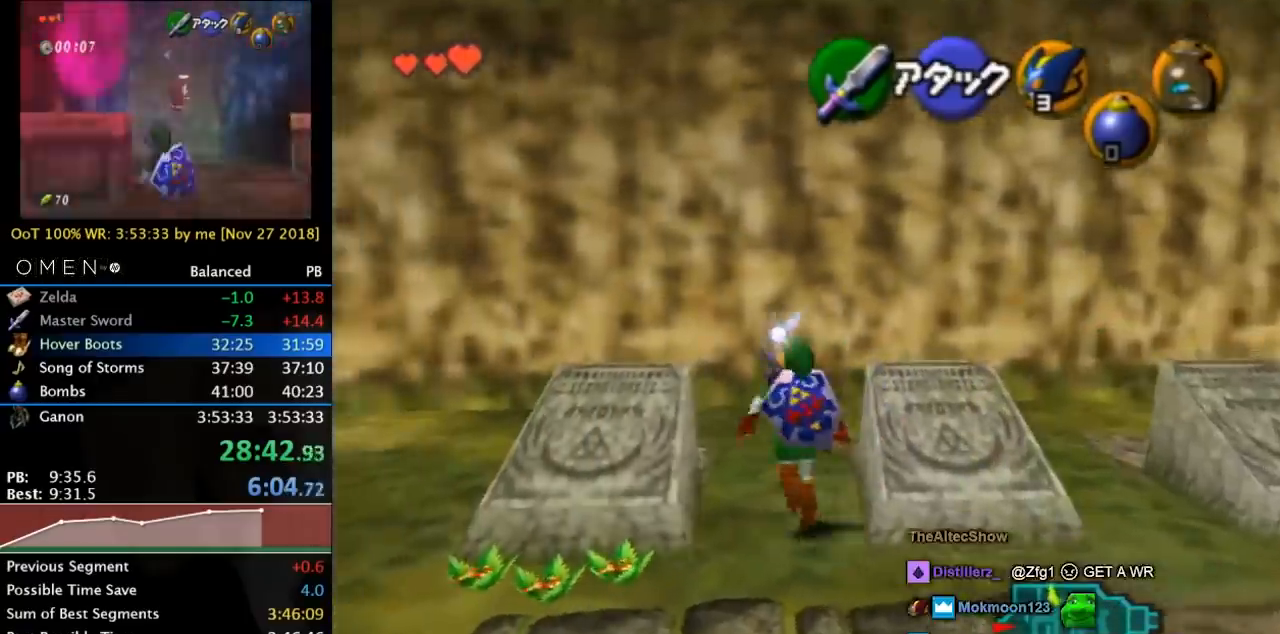
{"buttons": [], "left_stick": "down-left", "right_stick": "center"}
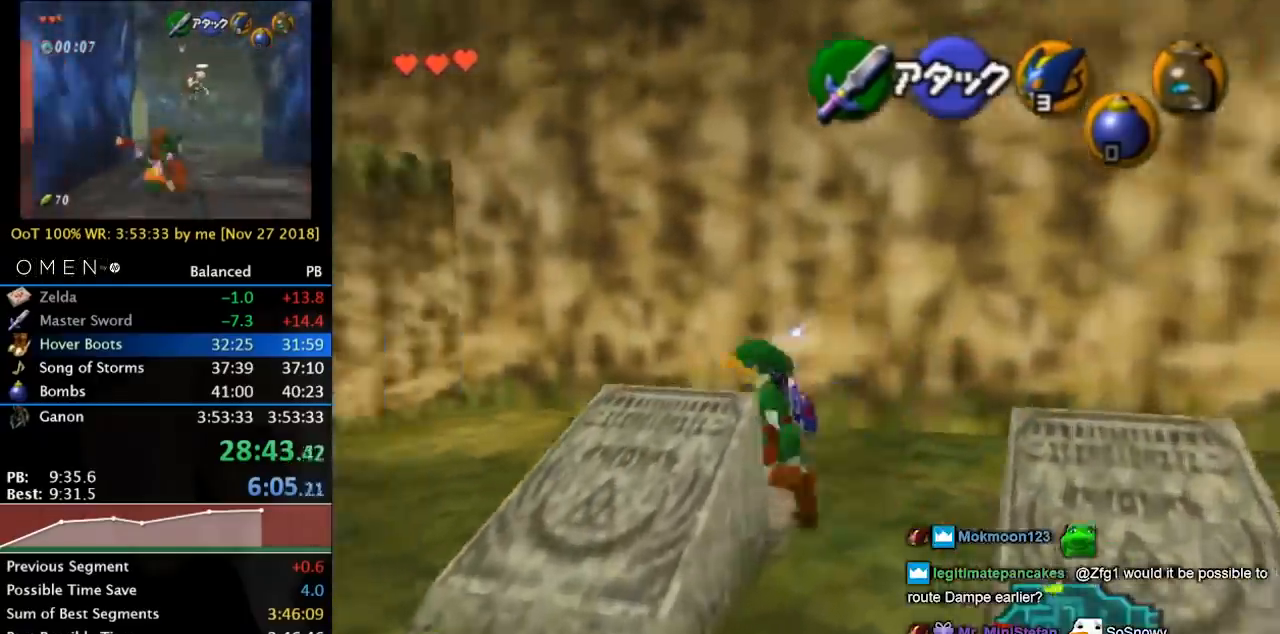
{"buttons": ["CROSS"], "left_stick": "down", "right_stick": "center"}